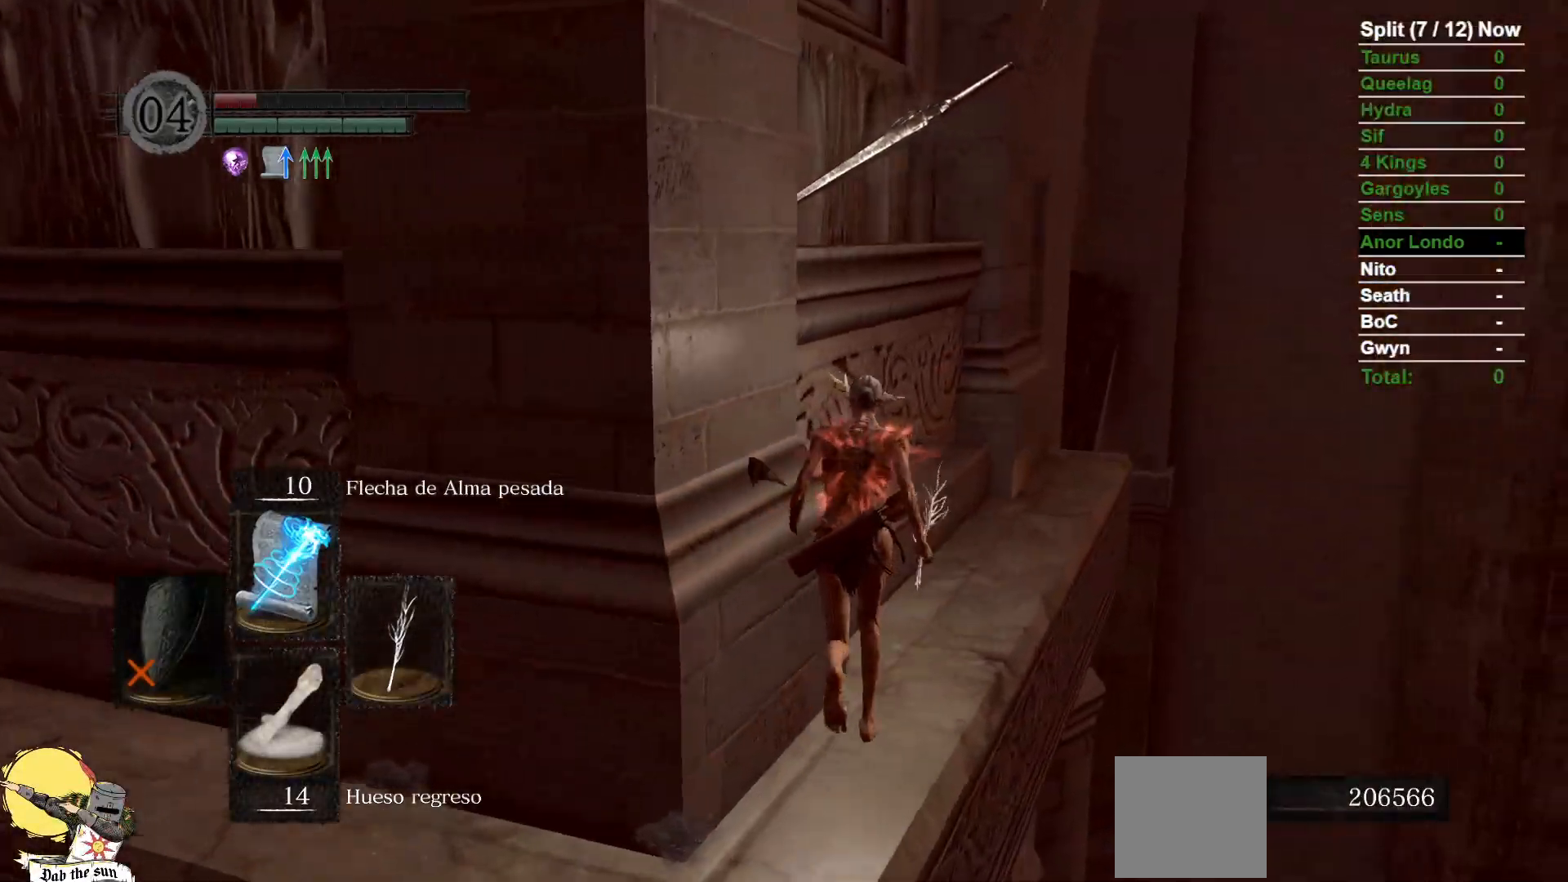
Gameplay with a controller (Xbox layout); each line is a JSON object with the inputs held at the frame after it (dt_ms = milliseconds from this image to that frame). "events" lists button and stick changes between this image and that frame as [ms after this image, input, new state], when the widget could be followed in between. Not read: SELECT START.
{"dt_ms": 500, "buttons": ["B"], "left_stick": "up", "right_stick": "center", "events": [[150, "right_stick", "center"], [317, "right_stick", "down-left"], [500, "right_stick", "center"]]}
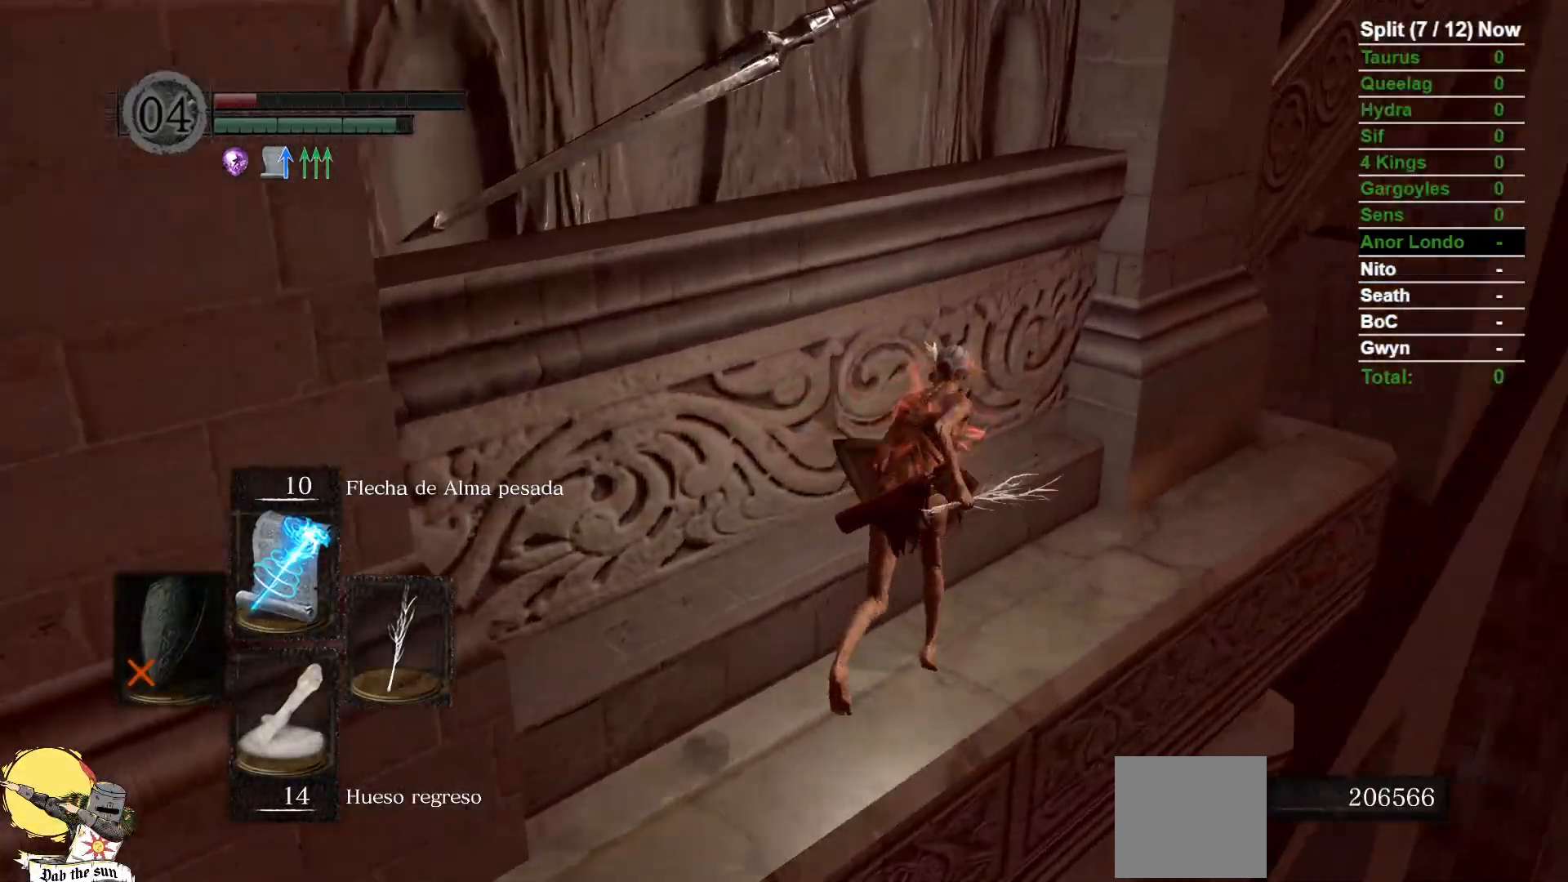
{"dt_ms": 500, "buttons": ["B"], "left_stick": "up-right", "right_stick": "left", "events": [[133, "left_stick", "up-right"], [483, "right_stick", "left"]]}
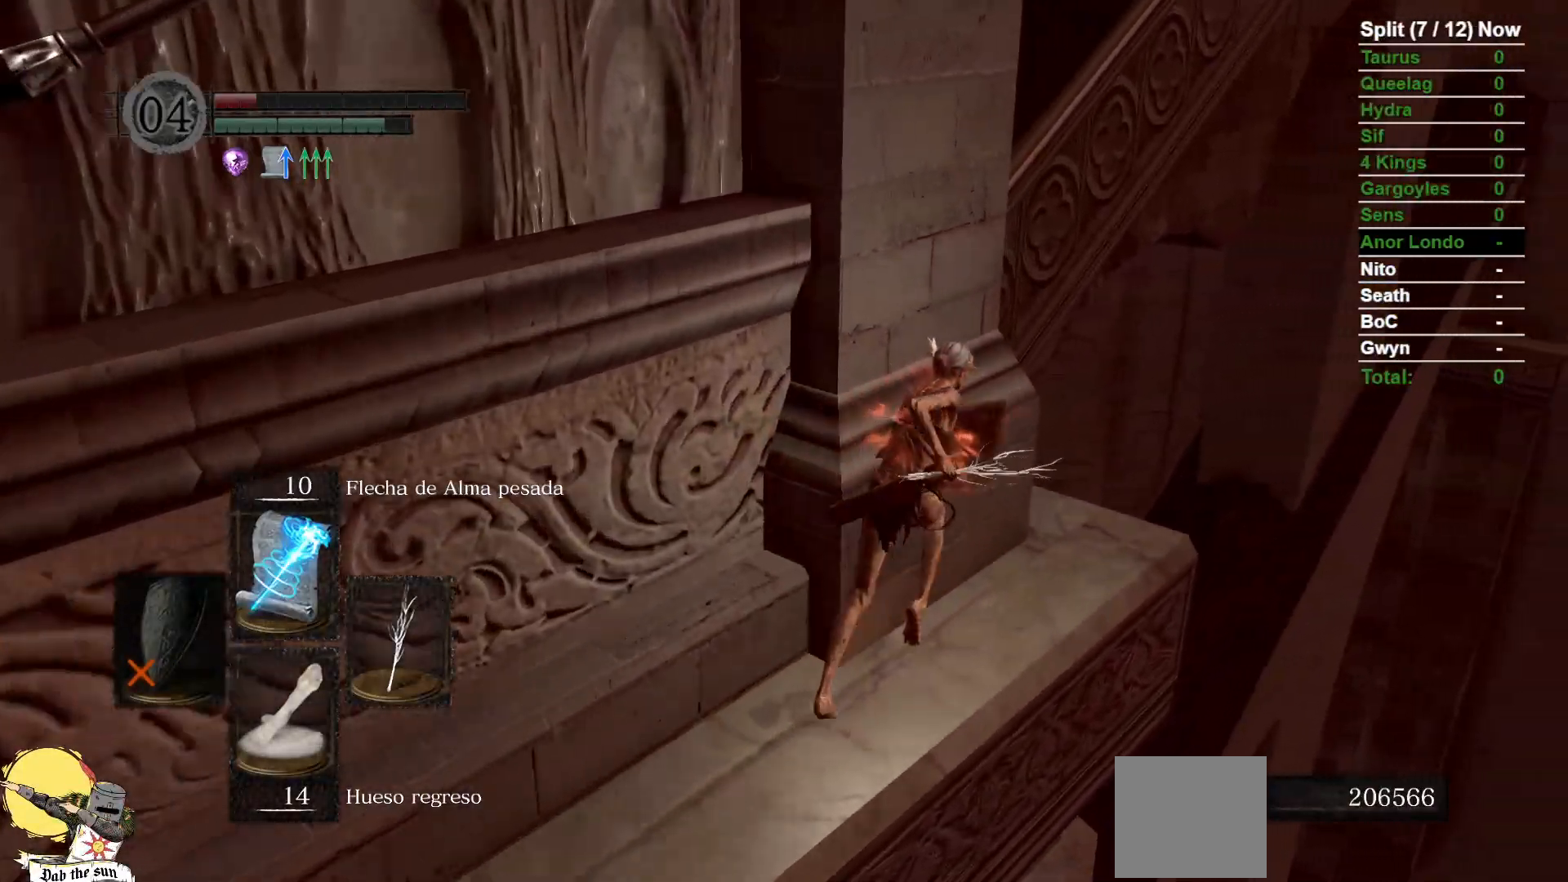
{"dt_ms": 1000, "buttons": ["B"], "left_stick": "up", "right_stick": "down-right"}
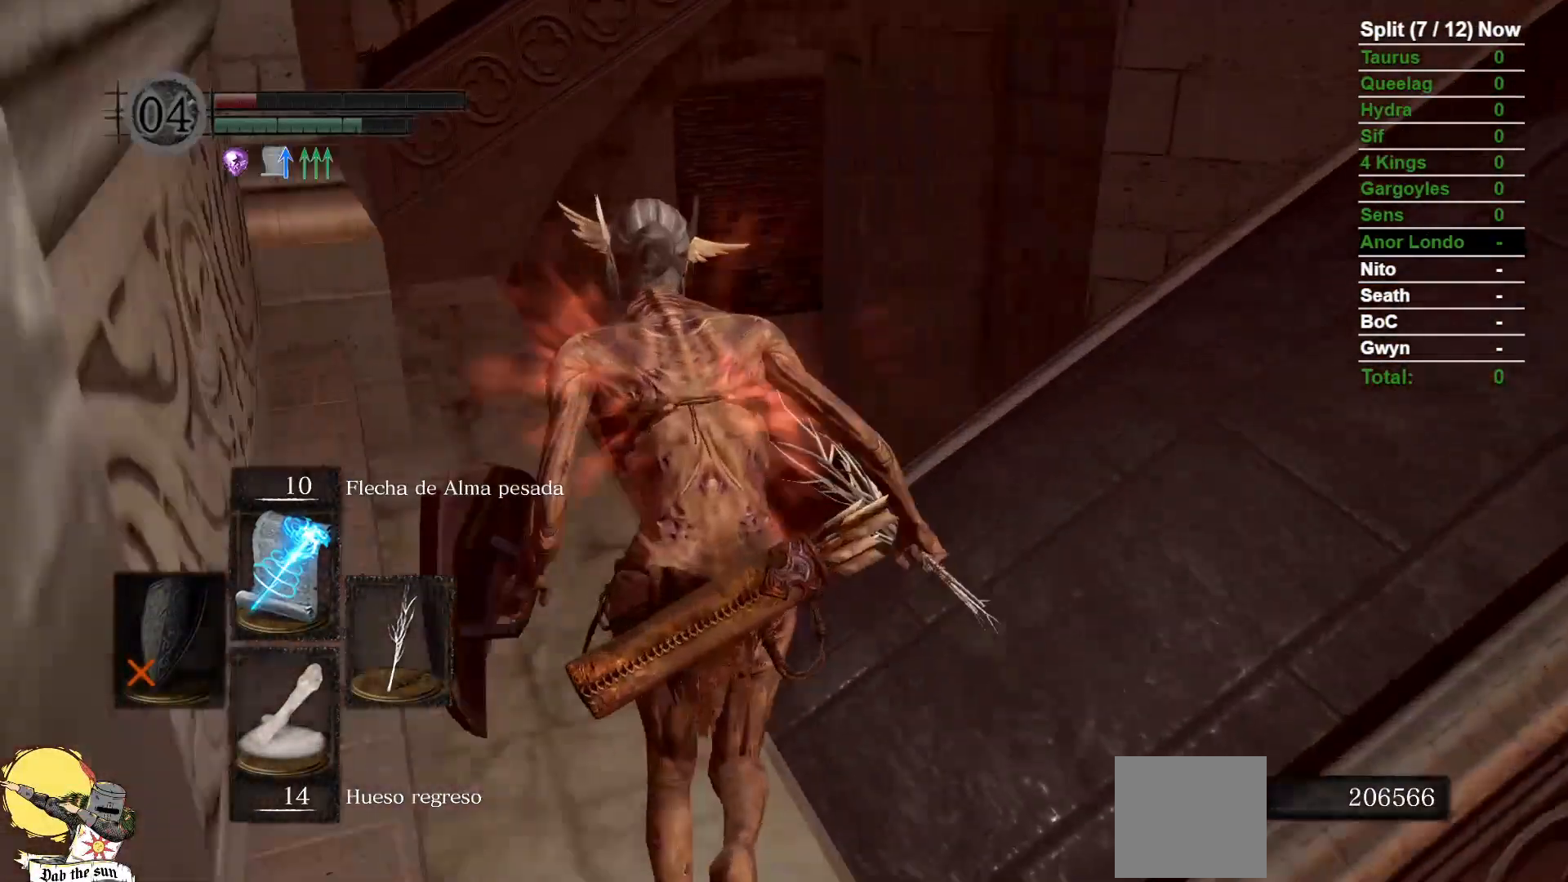
{"dt_ms": 500, "buttons": ["B"], "left_stick": "up", "right_stick": "center", "events": [[83, "right_stick", "right"], [383, "right_stick", "center"]]}
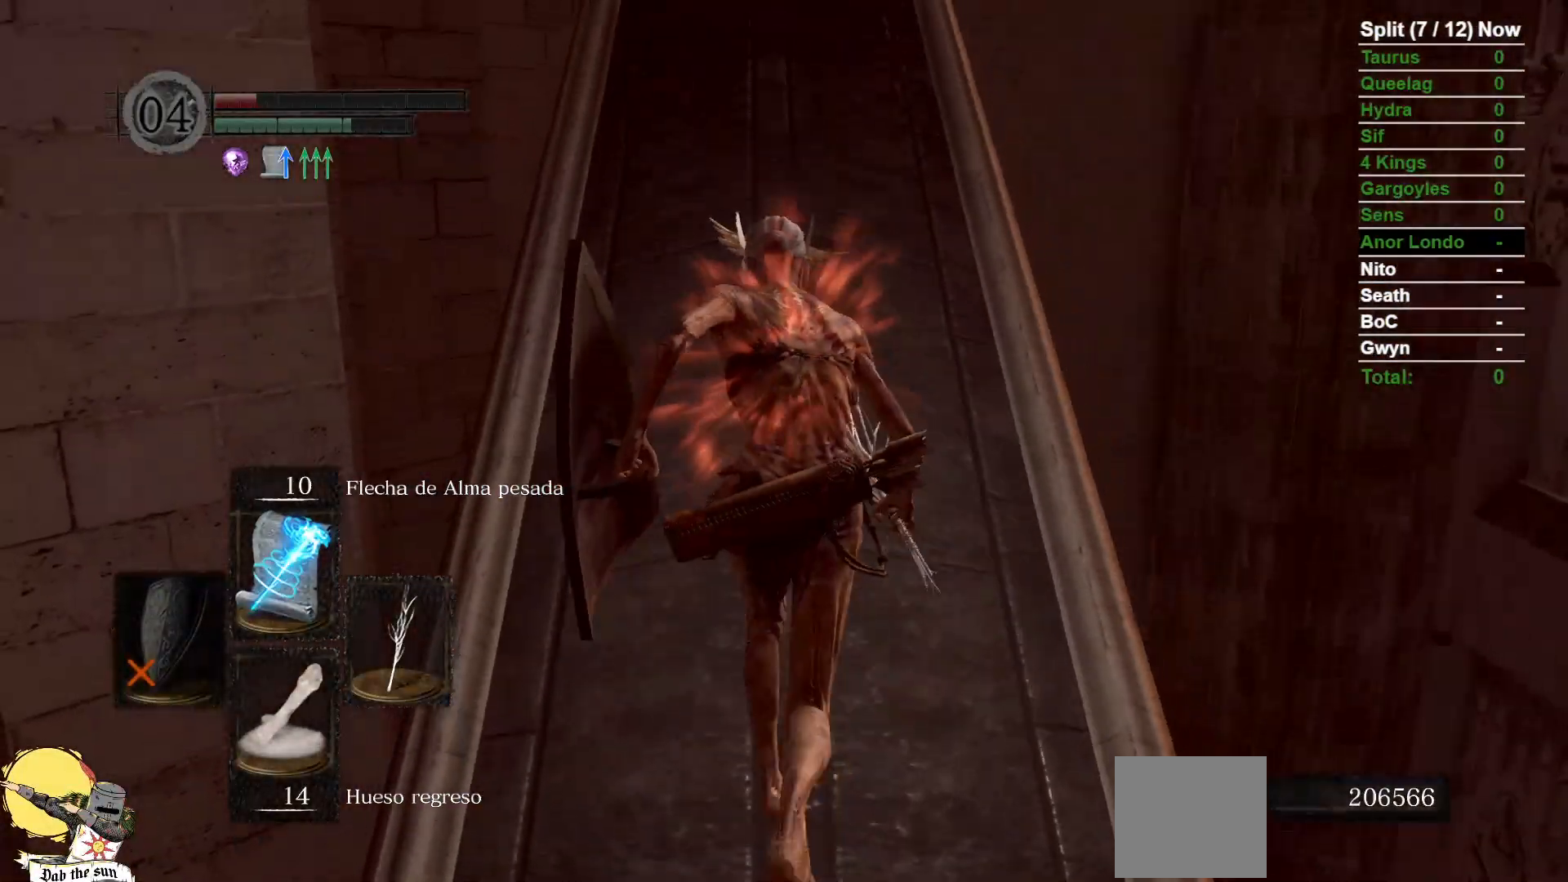
{"dt_ms": 500, "buttons": ["B"], "left_stick": "up", "right_stick": "center", "events": [[283, "DPAD_UP", "down"], [400, "DPAD_UP", "up"]]}